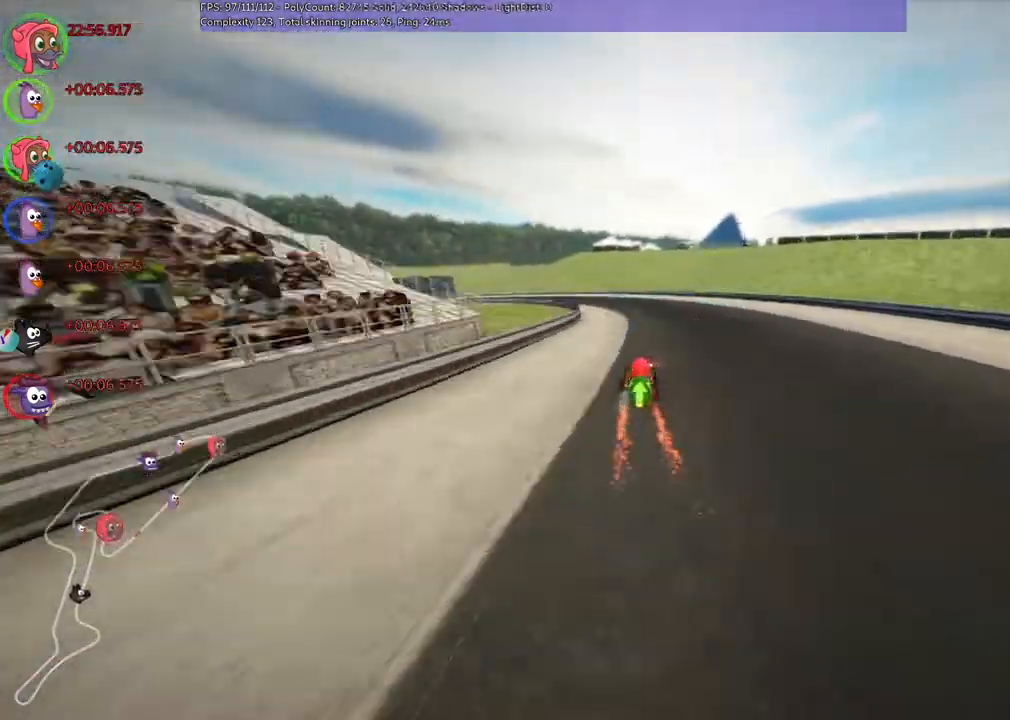
Gameplay with keyboard; each line is a JSON object with the keys held at the frame after it. "events" lists presses ("down") and releases ("up") of ".", "/", "alt_r", "b", "c", "comma", "ctrl_r", "down", "f", "g", "h", "j", "k", "l", "left", "m", "n", "quote", "return", "right", "semicolon", "shift_r", "super", "up" and "v" between this image and that frame as [ms after this image, input, new state], when the widget could be followed in between. No other keys are recorded. Mouse input is not recorded.
{"keys": ["left", "m", "up"], "events": [[100, "left", "down"], [133, "m", "down"]]}
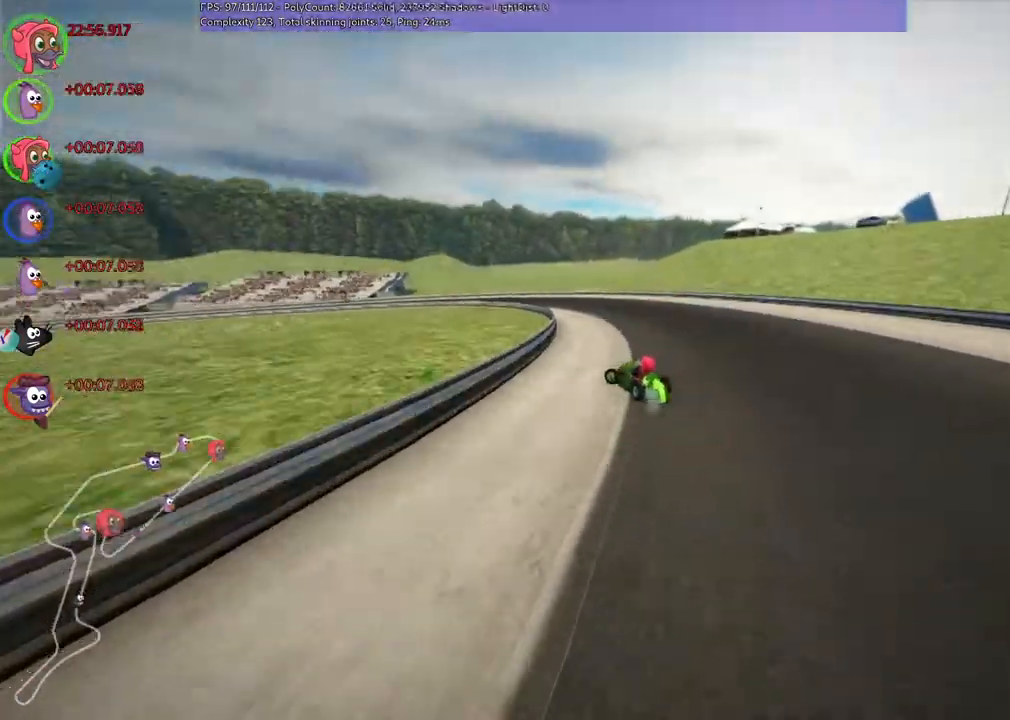
{"keys": ["m", "right", "up"], "events": [[433, "right", "down"], [467, "left", "up"]]}
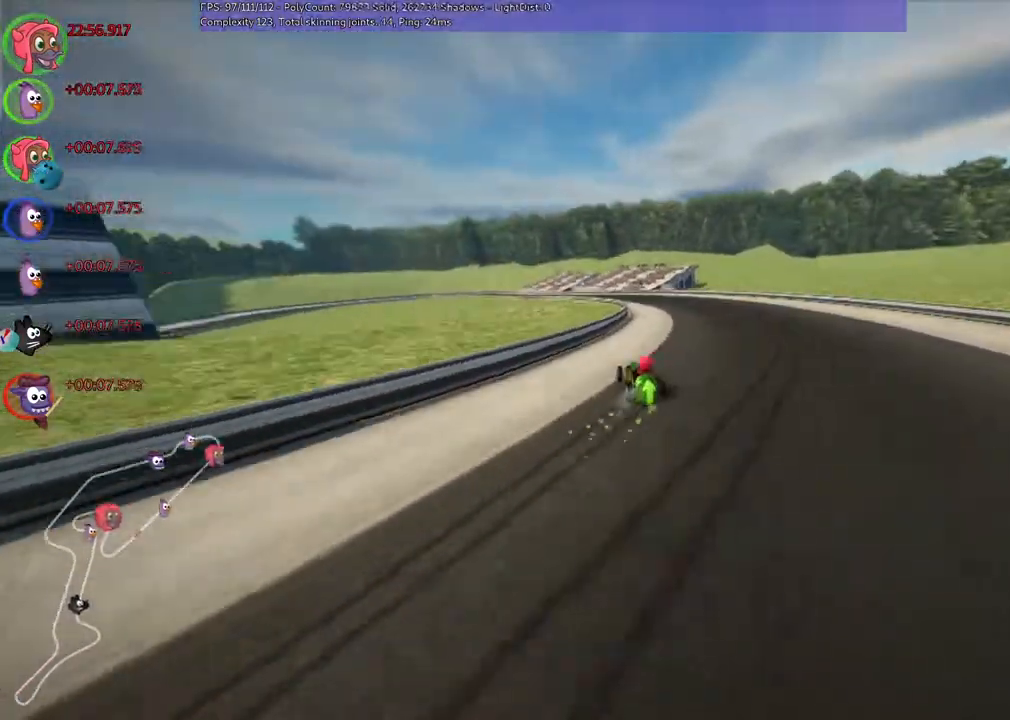
{"keys": ["left", "m", "right", "up"], "events": [[133, "left", "down"], [200, "left", "up"], [333, "left", "down"]]}
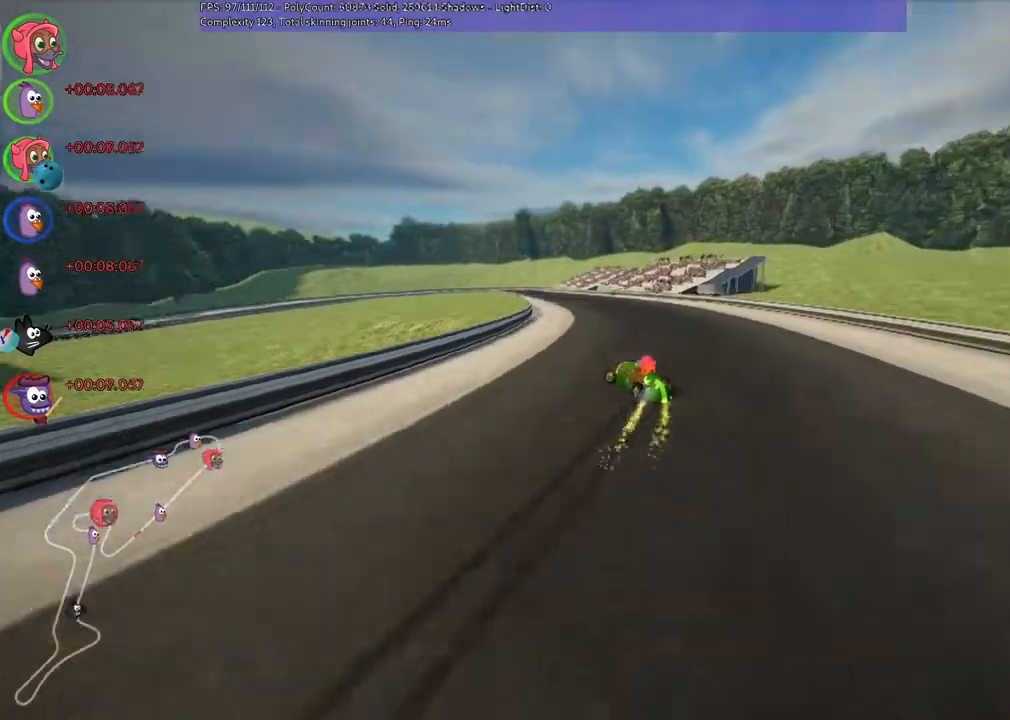
{"keys": ["m", "n", "right", "up"], "events": [[267, "left", "up"], [500, "n", "down"]]}
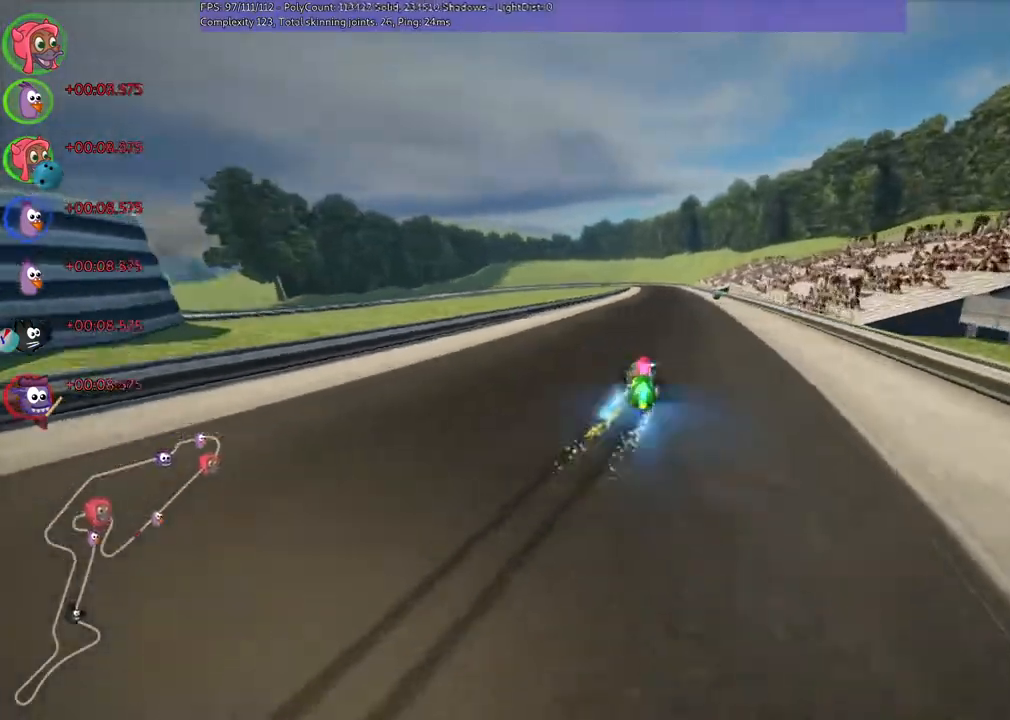
{"keys": ["m", "right", "up"], "events": [[200, "n", "up"]]}
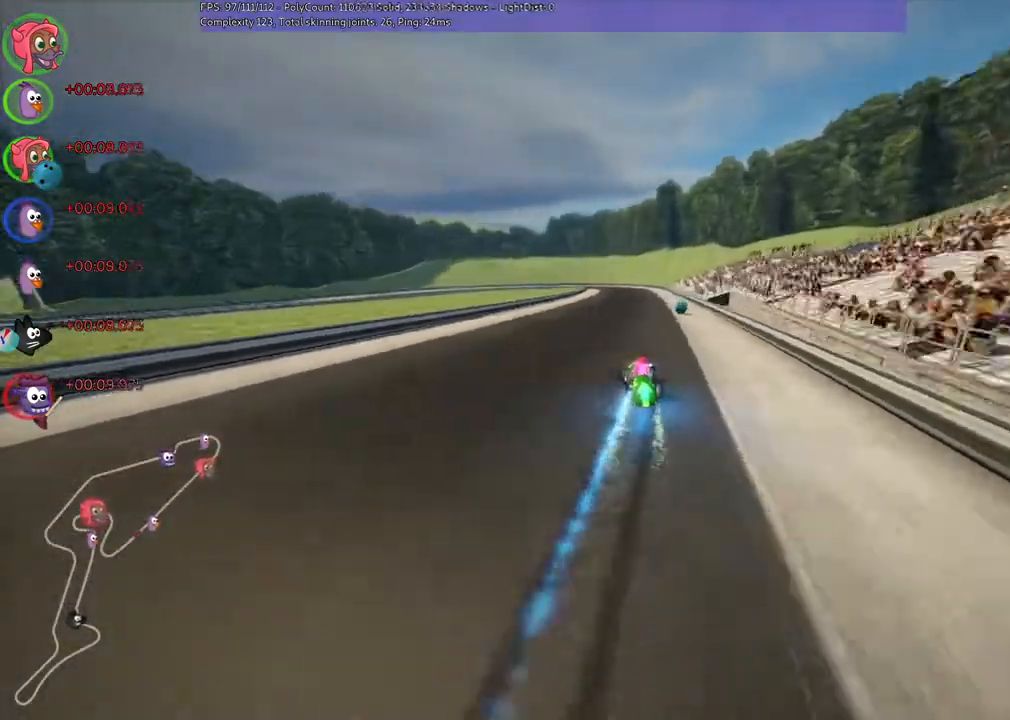
{"keys": ["m", "right", "up"]}
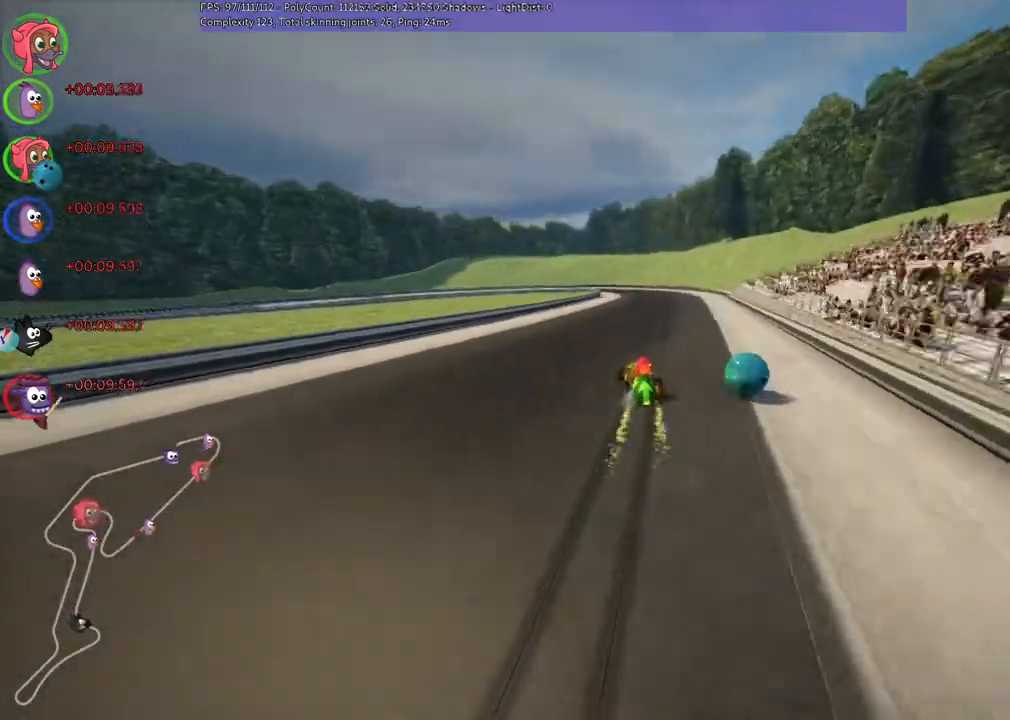
{"keys": ["m", "right", "up"], "events": []}
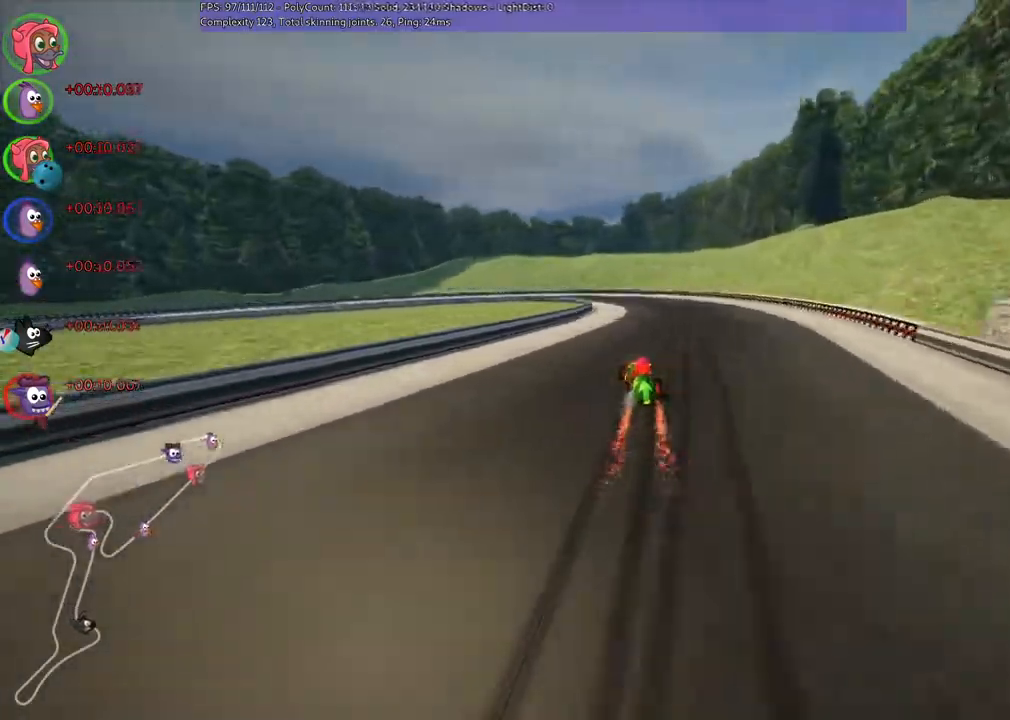
{"keys": ["left", "m", "up"]}
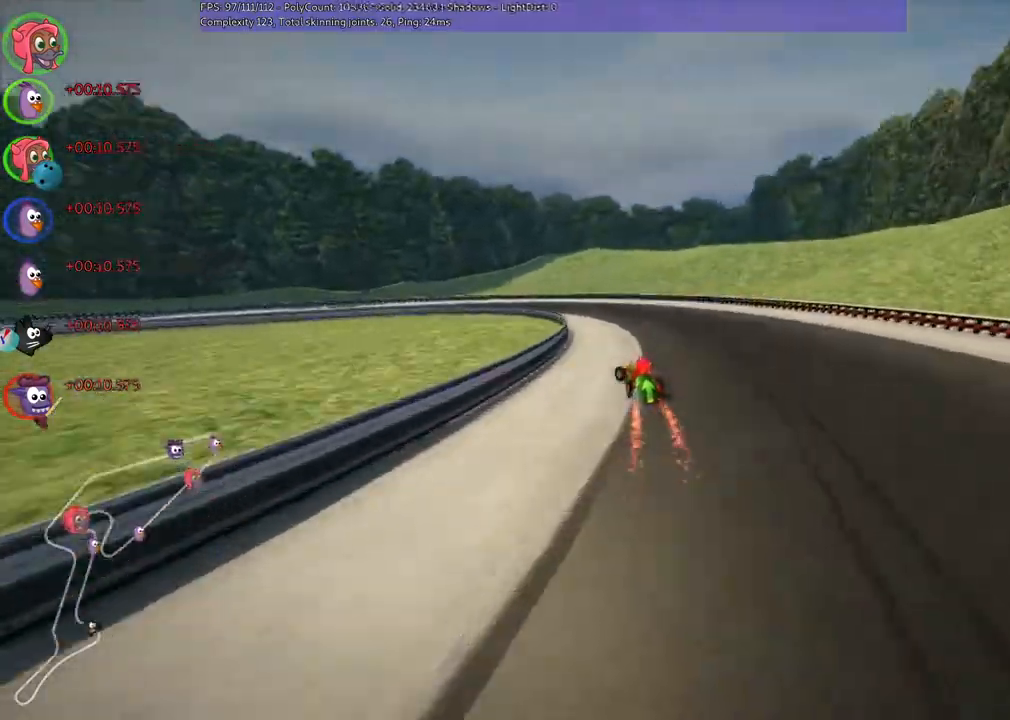
{"keys": ["left", "m", "up"]}
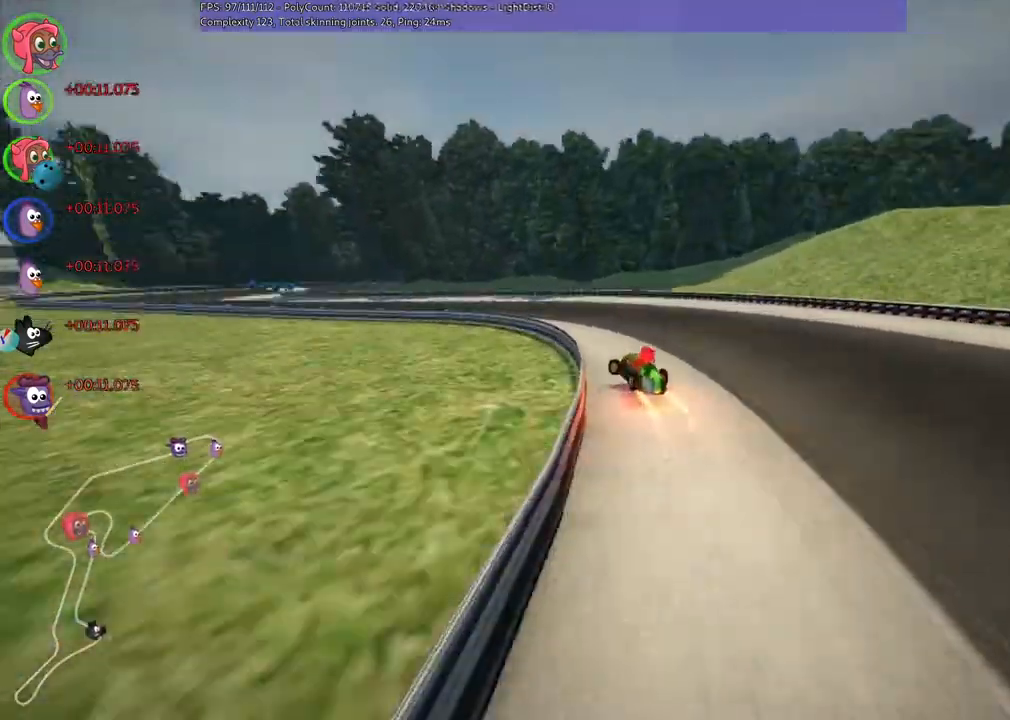
{"keys": ["left", "up"]}
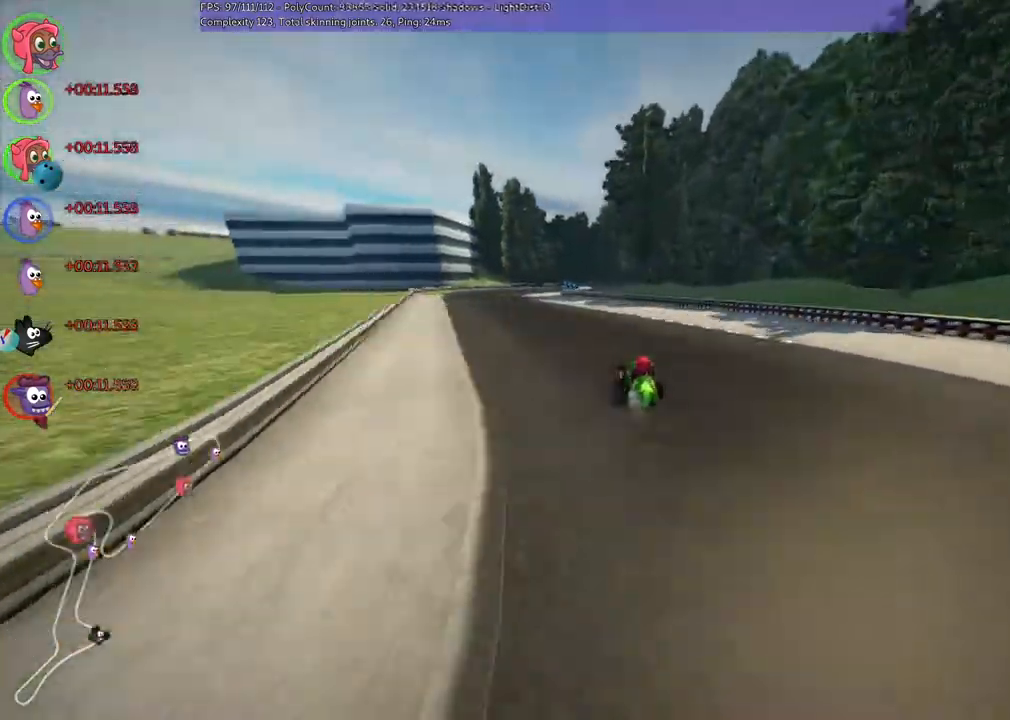
{"keys": ["m", "right", "up"], "events": [[300, "left", "up"], [333, "m", "down"], [333, "right", "down"]]}
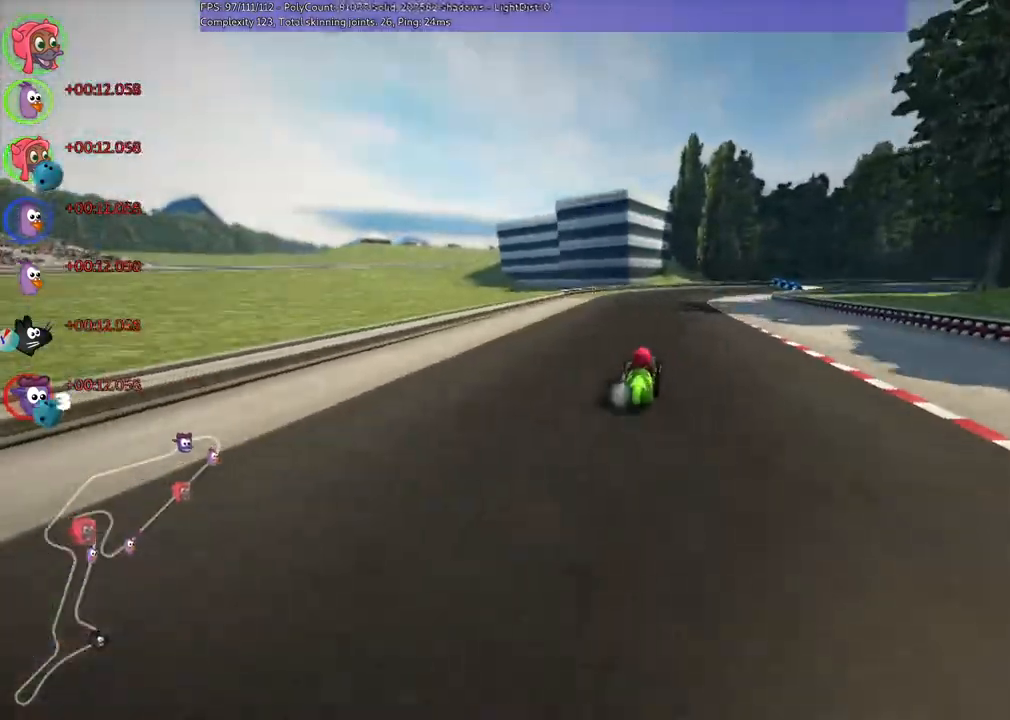
{"keys": ["left", "m", "up"], "events": [[33, "left", "down"], [33, "right", "up"], [200, "right", "down"], [300, "right", "up"]]}
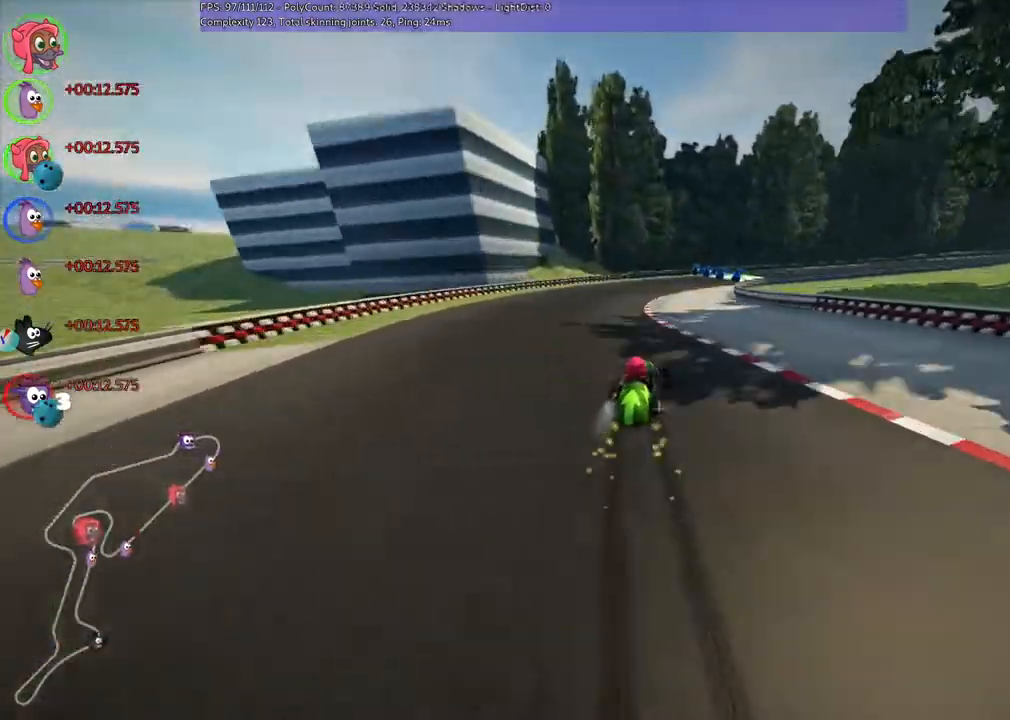
{"keys": ["left", "m", "up"], "events": [[200, "right", "down"], [367, "right", "up"]]}
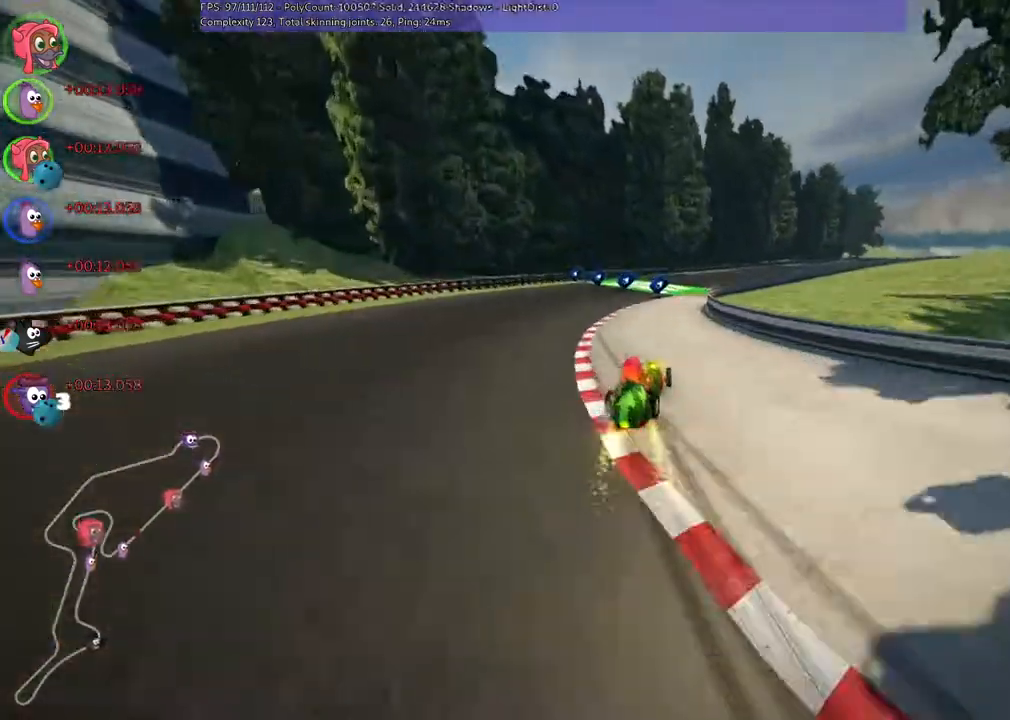
{"keys": ["left", "m", "right", "up"], "events": [[233, "right", "down"]]}
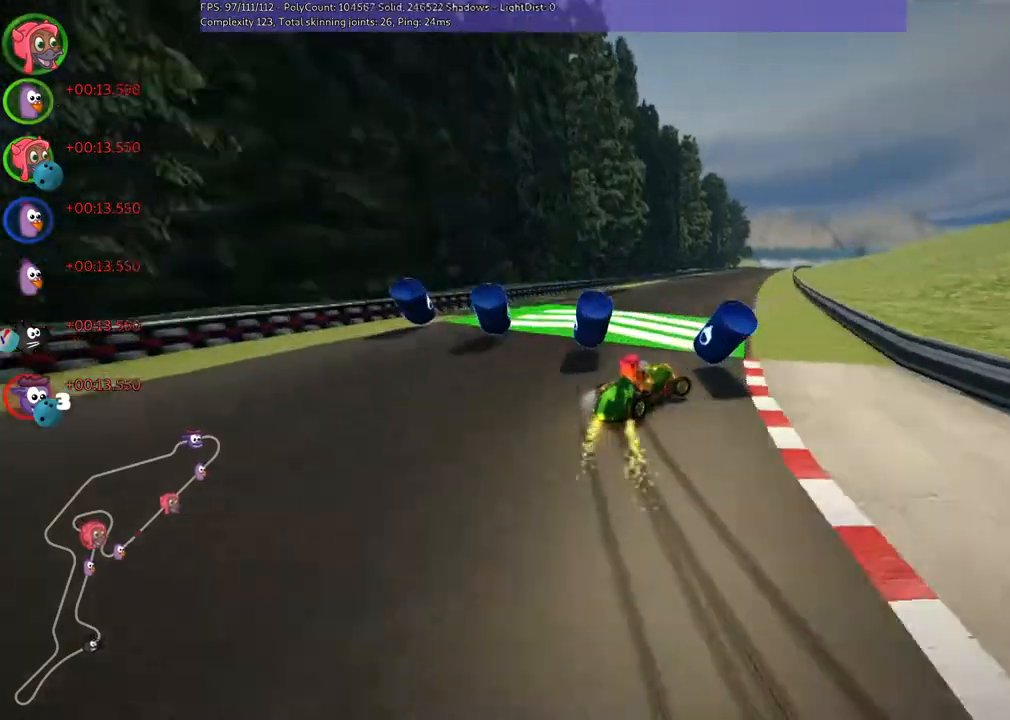
{"keys": ["left", "m", "up"], "events": [[333, "n", "down"], [400, "right", "up"], [500, "n", "up"]]}
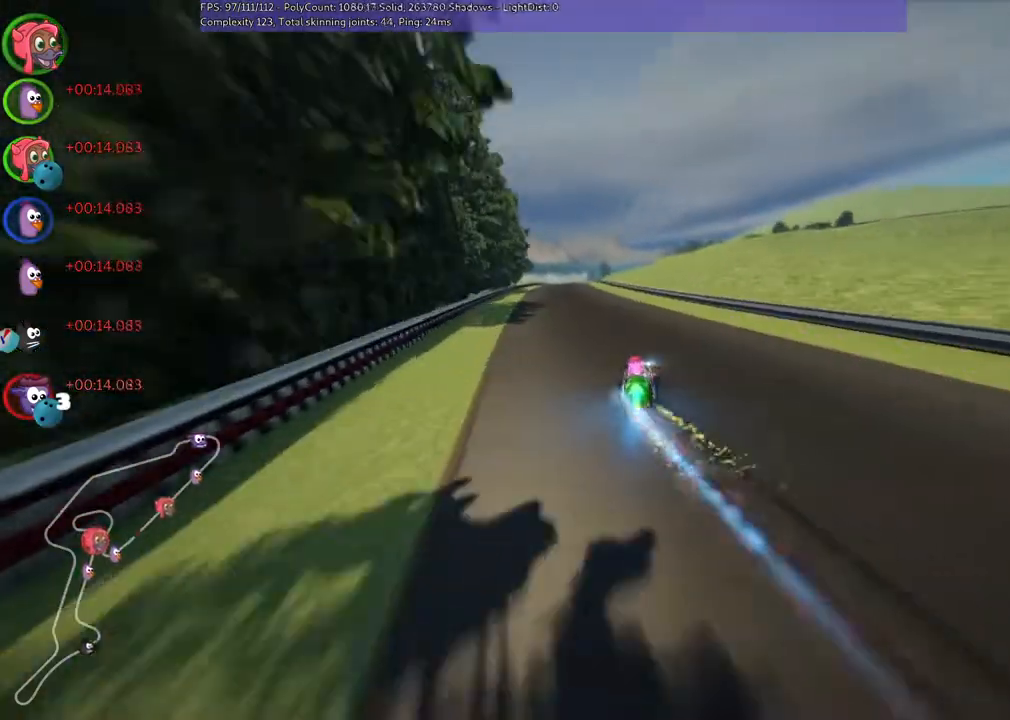
{"keys": ["left", "m", "up"], "events": []}
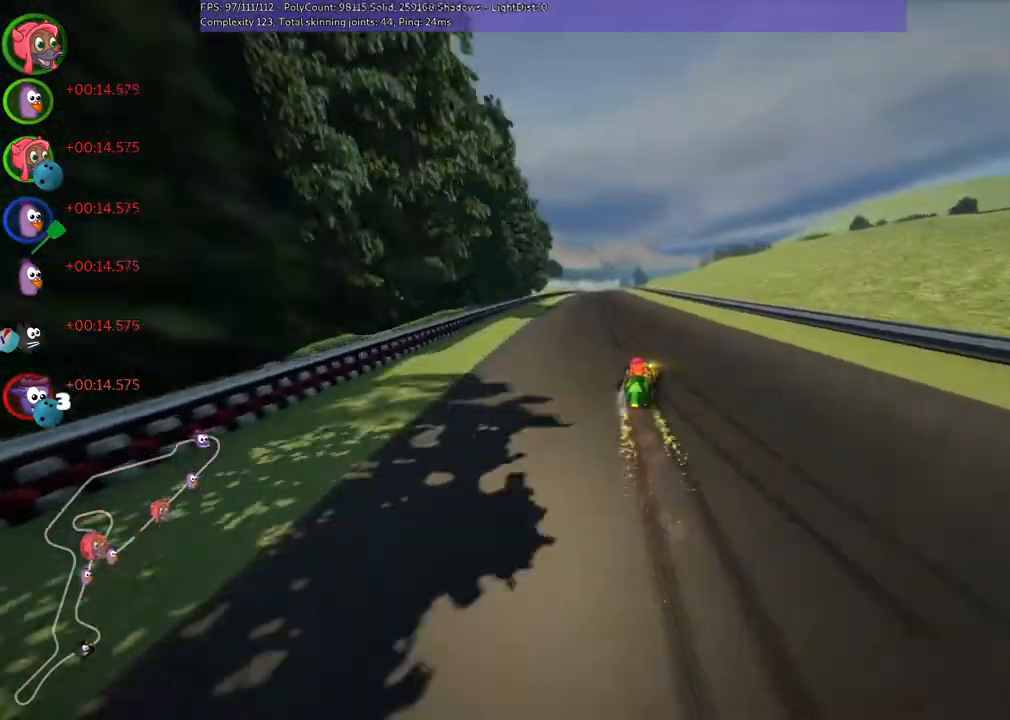
{"keys": ["left", "n", "up"], "events": [[433, "n", "down"], [500, "m", "up"]]}
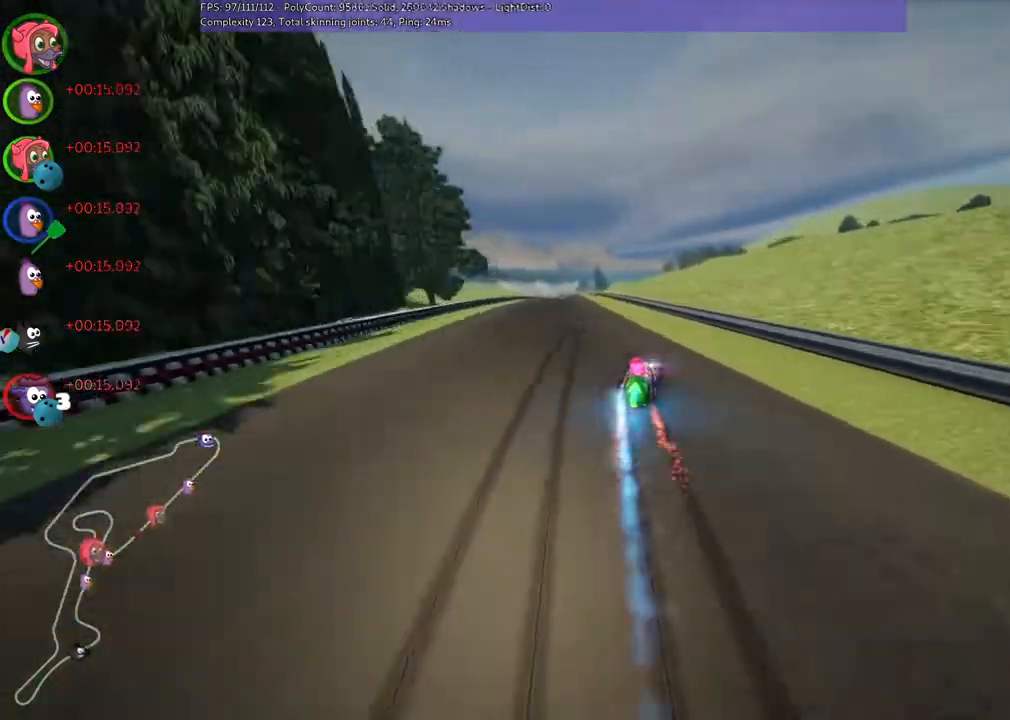
{"keys": ["up"], "events": [[133, "n", "up"], [267, "left", "up"]]}
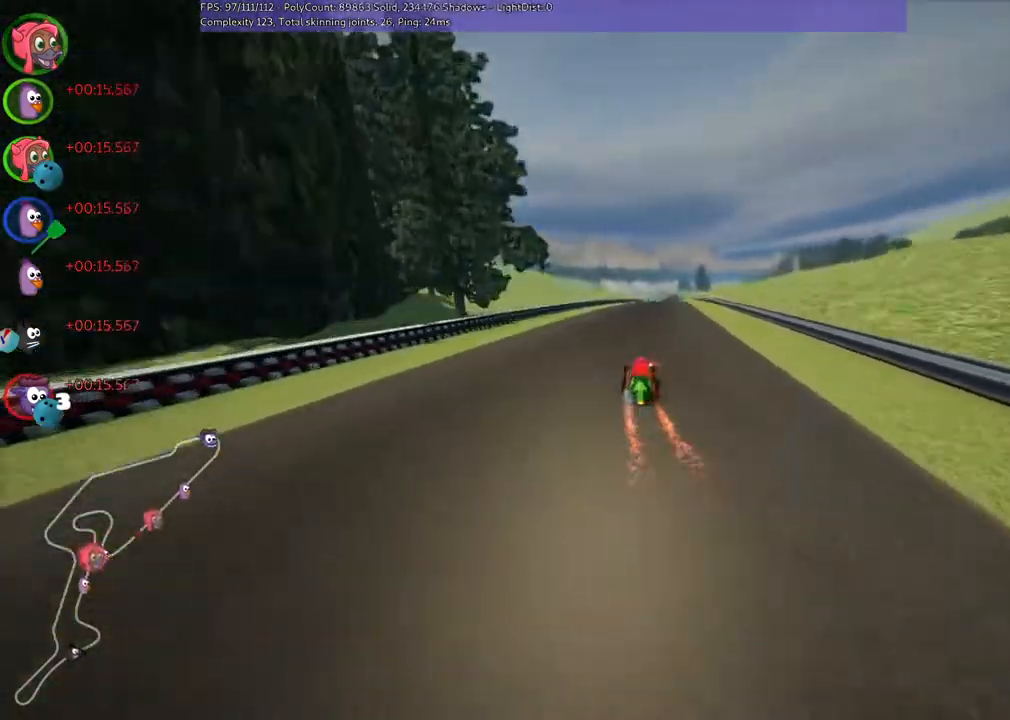
{"keys": ["right", "up"], "events": [[100, "right", "down"], [200, "right", "up"], [467, "right", "down"]]}
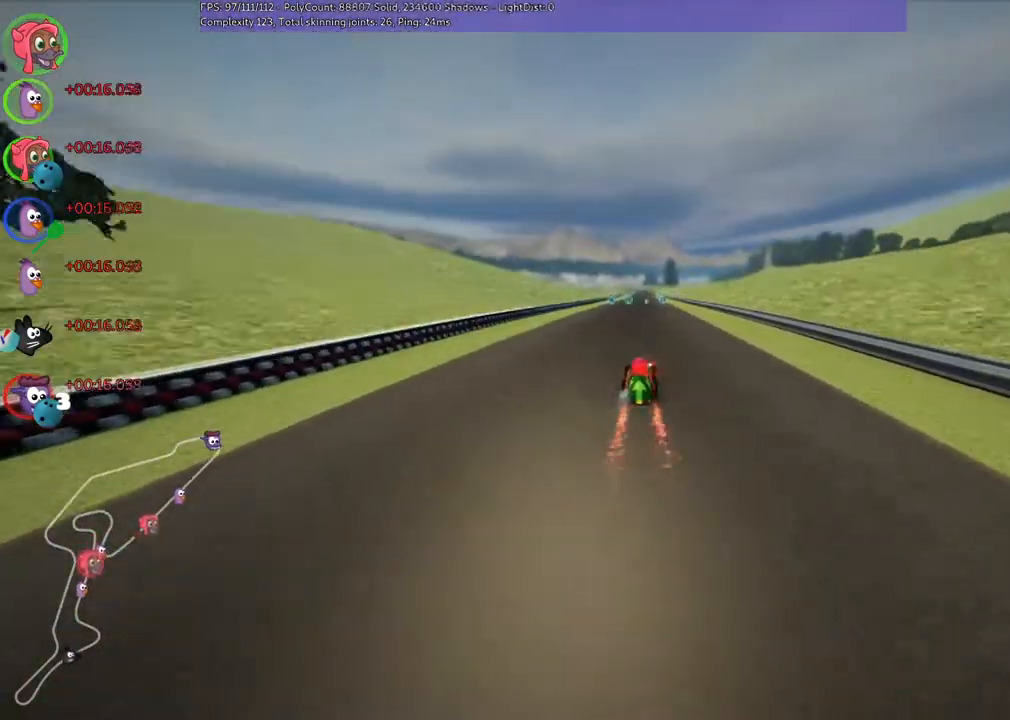
{"keys": ["left", "up"], "events": [[33, "right", "up"], [233, "n", "down"], [367, "n", "up"], [467, "left", "down"]]}
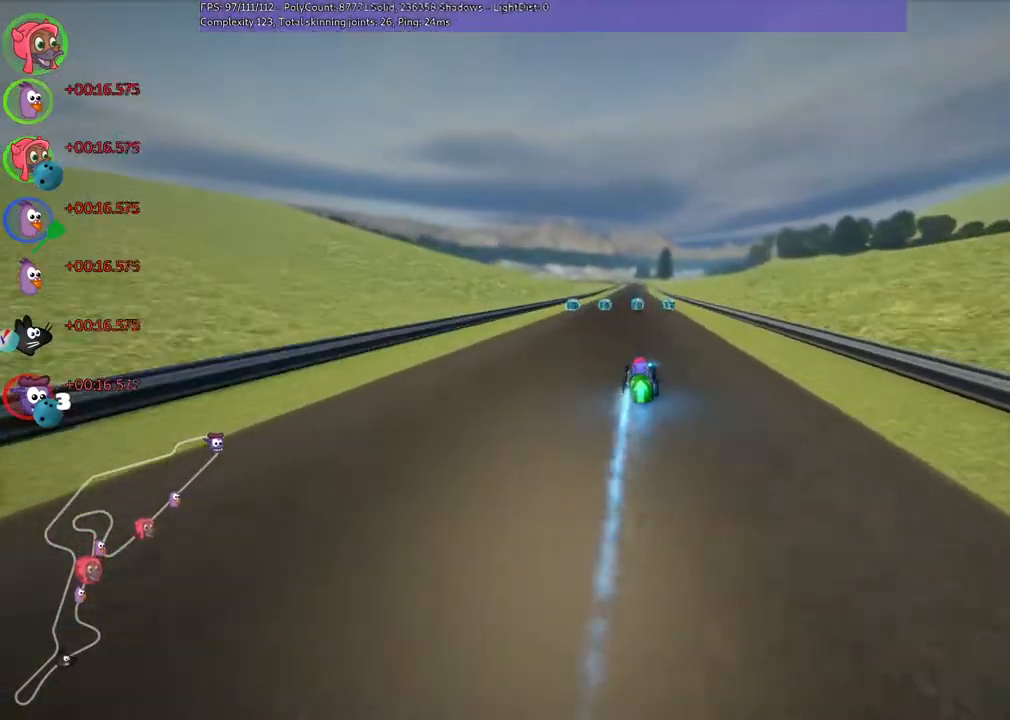
{"keys": ["left", "m", "up"], "events": [[167, "left", "up"], [200, "m", "down"], [200, "right", "down"], [267, "left", "down"], [333, "right", "up"]]}
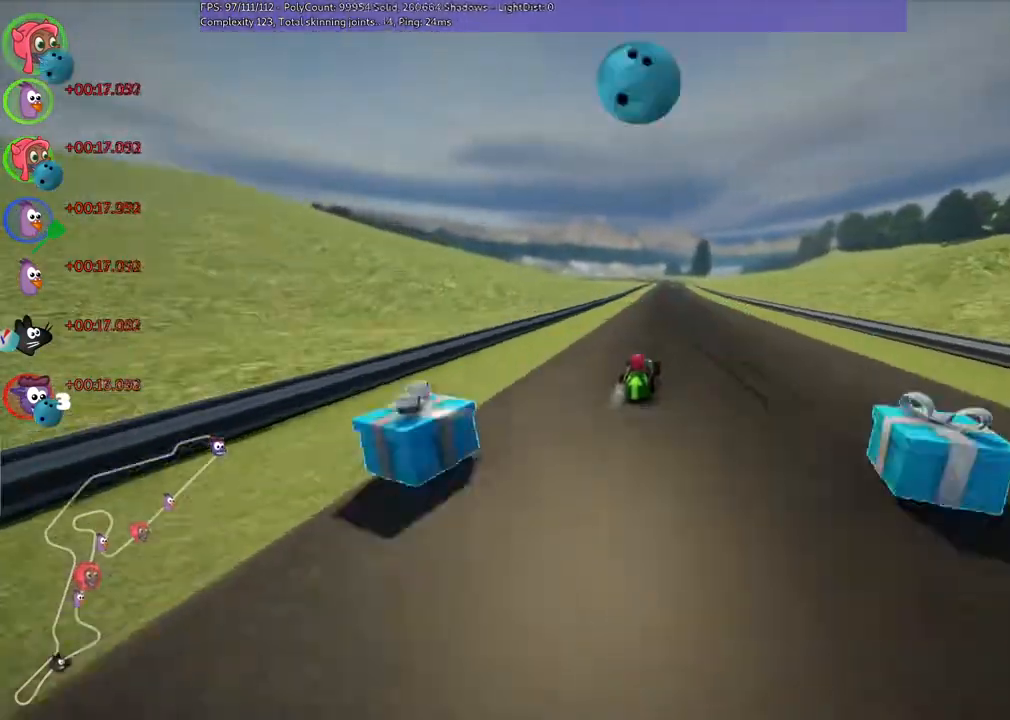
{"keys": ["left", "m", "up"], "events": []}
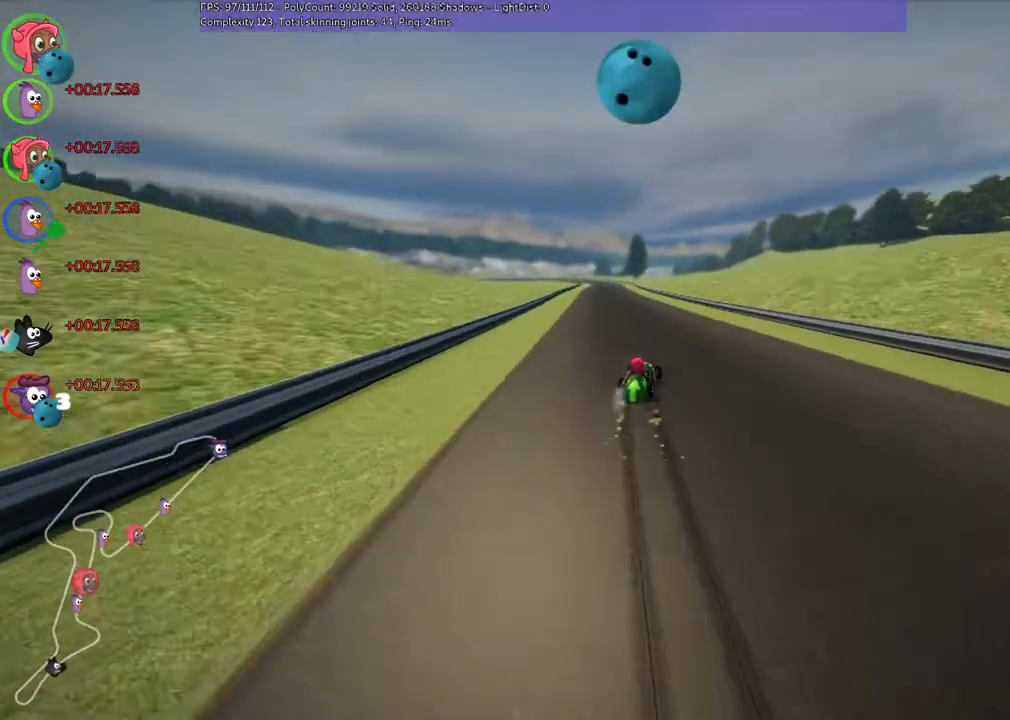
{"keys": ["up"], "events": [[233, "n", "down"], [267, "m", "up"], [367, "n", "up"], [500, "left", "up"]]}
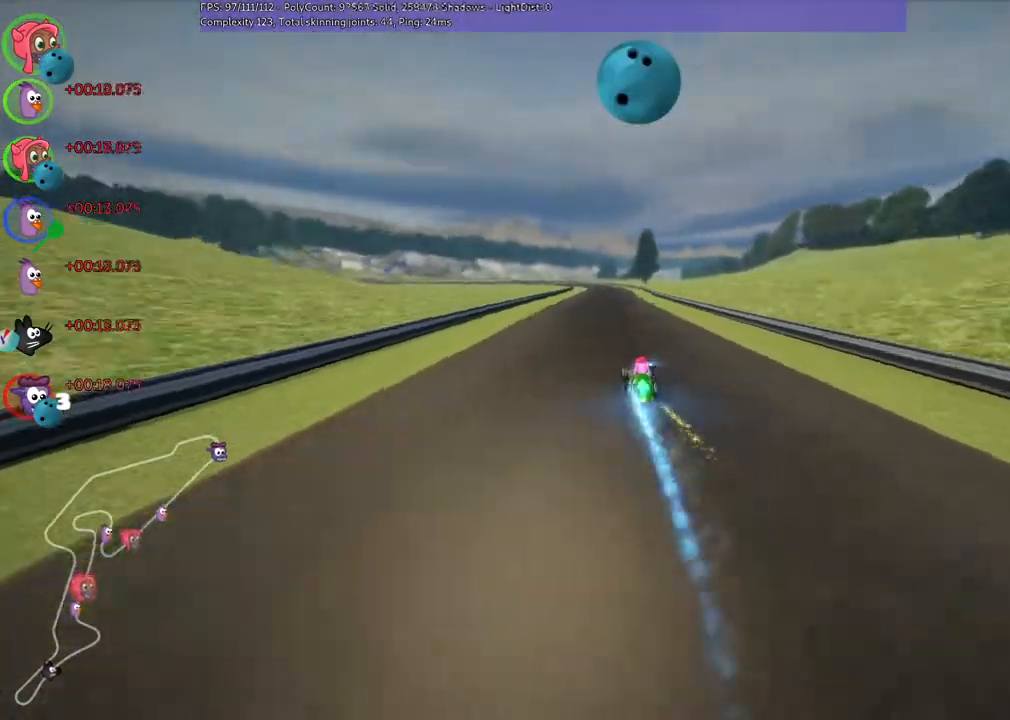
{"keys": ["right", "up"], "events": [[400, "right", "down"]]}
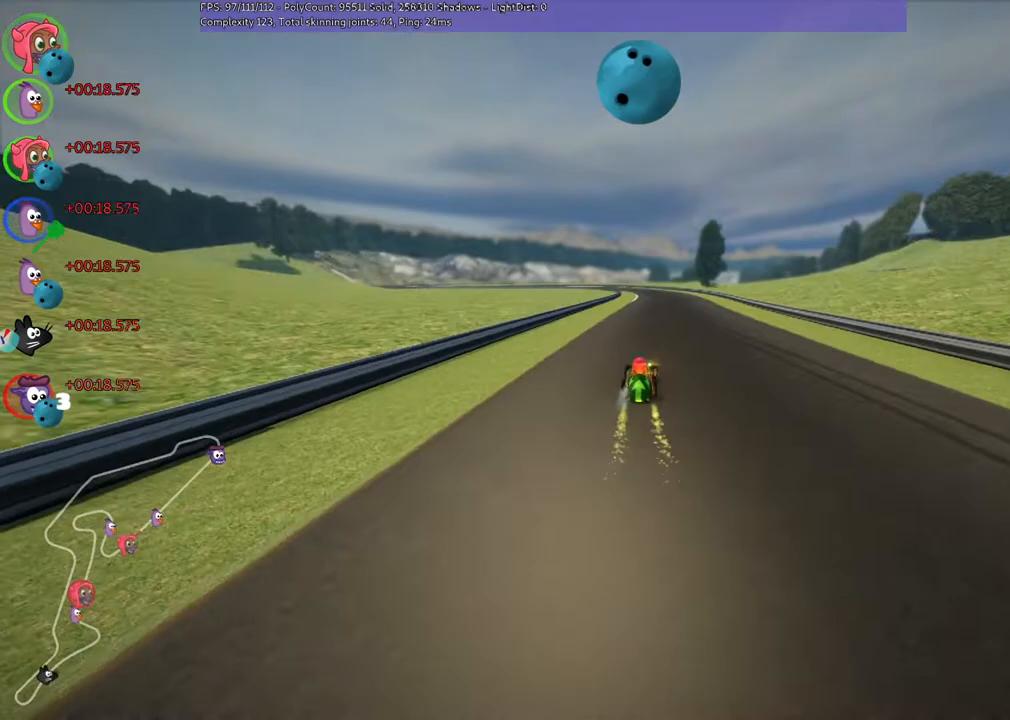
{"keys": ["m", "right", "up"], "events": [[133, "right", "up"], [167, "left", "down"], [167, "m", "down"], [233, "right", "down"], [333, "left", "up"]]}
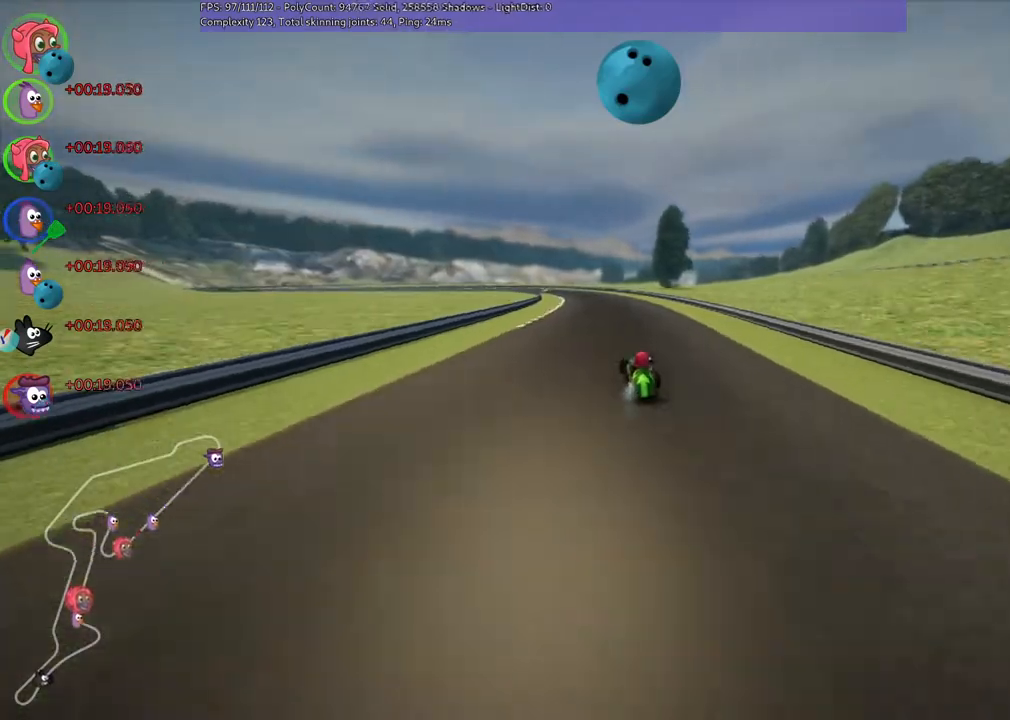
{"keys": ["m", "right", "up"], "events": [[200, "left", "down"], [333, "left", "up"]]}